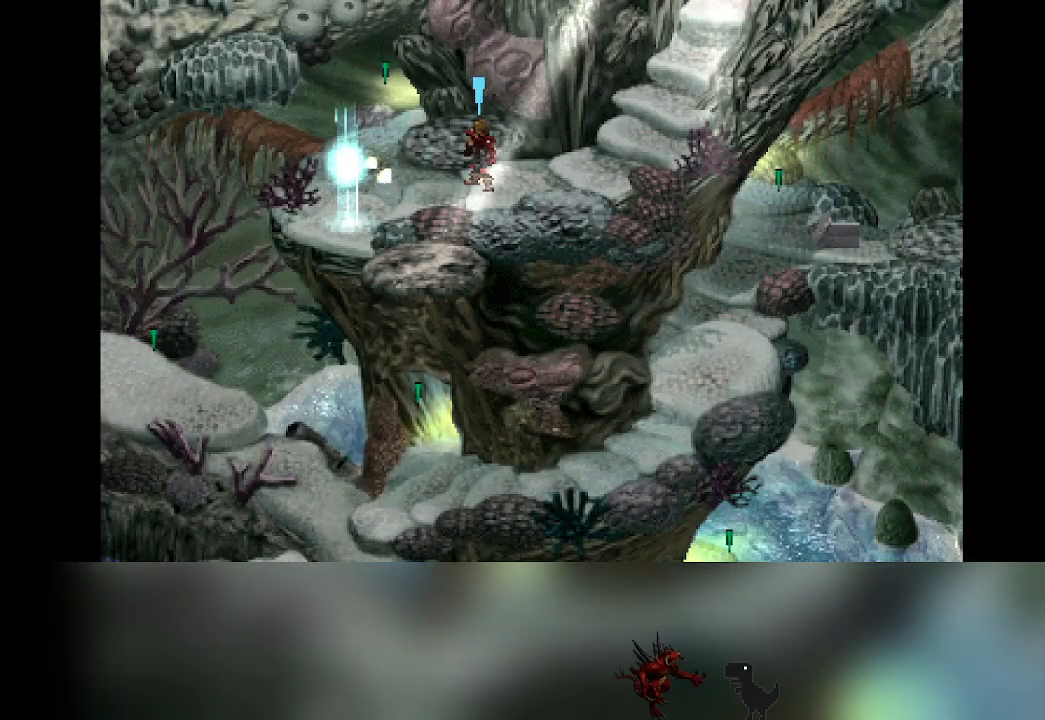
Gameplay with a controller (PlayStation layout); each line is a JSON object with the inputs held at the frame after it. "events" lists button and stick changes between this image and that frame as [ms after this image, input, new state], when the widget could be followed in between. Not read: right_stick.
{"buttons": [], "left_stick": "left", "events": [[183, "left_stick", "down-right"], [417, "left_stick", "up-right"], [483, "left_stick", "left"]]}
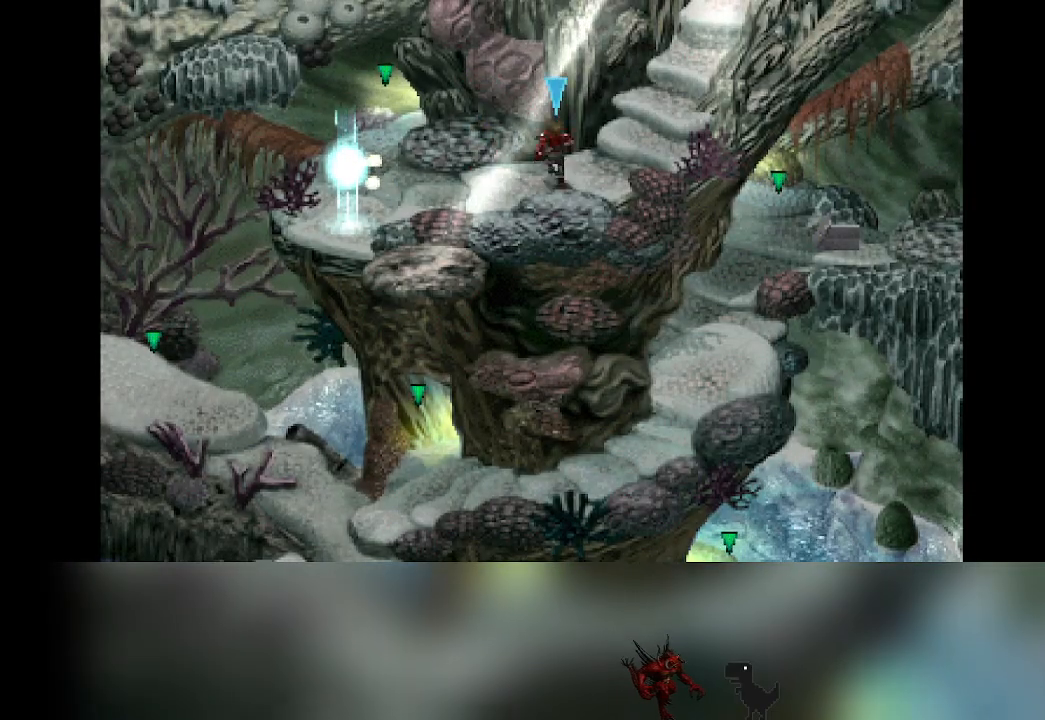
{"buttons": [], "left_stick": "left", "events": [[150, "left_stick", "down"], [217, "left_stick", "right"], [417, "left_stick", "left"]]}
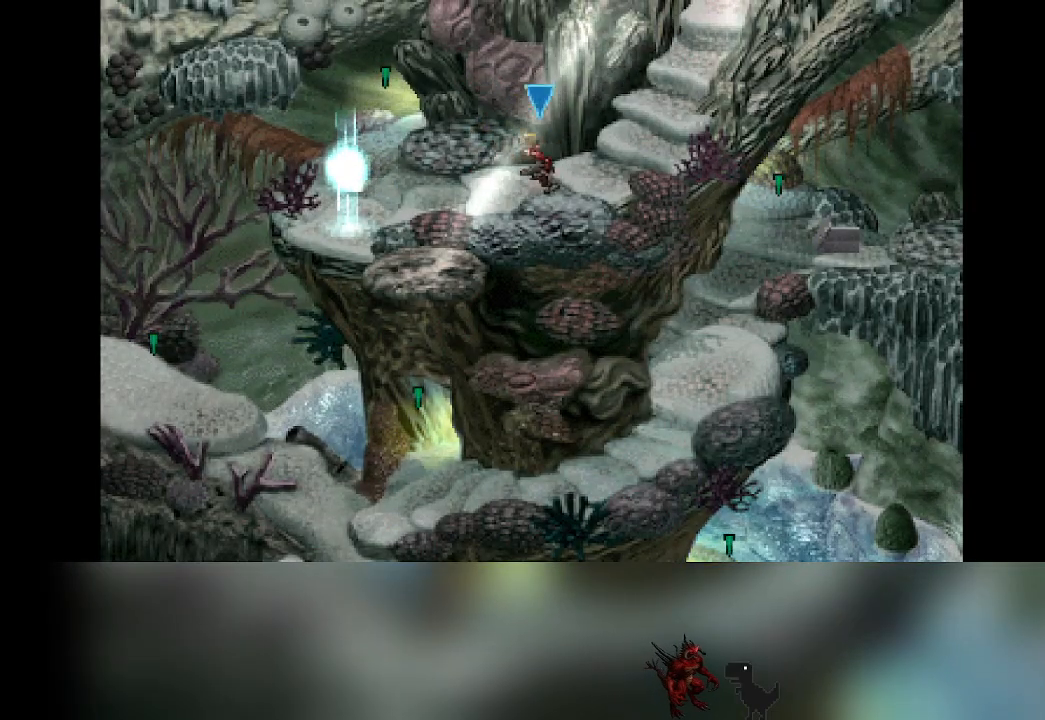
{"buttons": [], "left_stick": "down-left", "events": [[133, "left_stick", "right"], [367, "left_stick", "left"], [500, "left_stick", "down-left"]]}
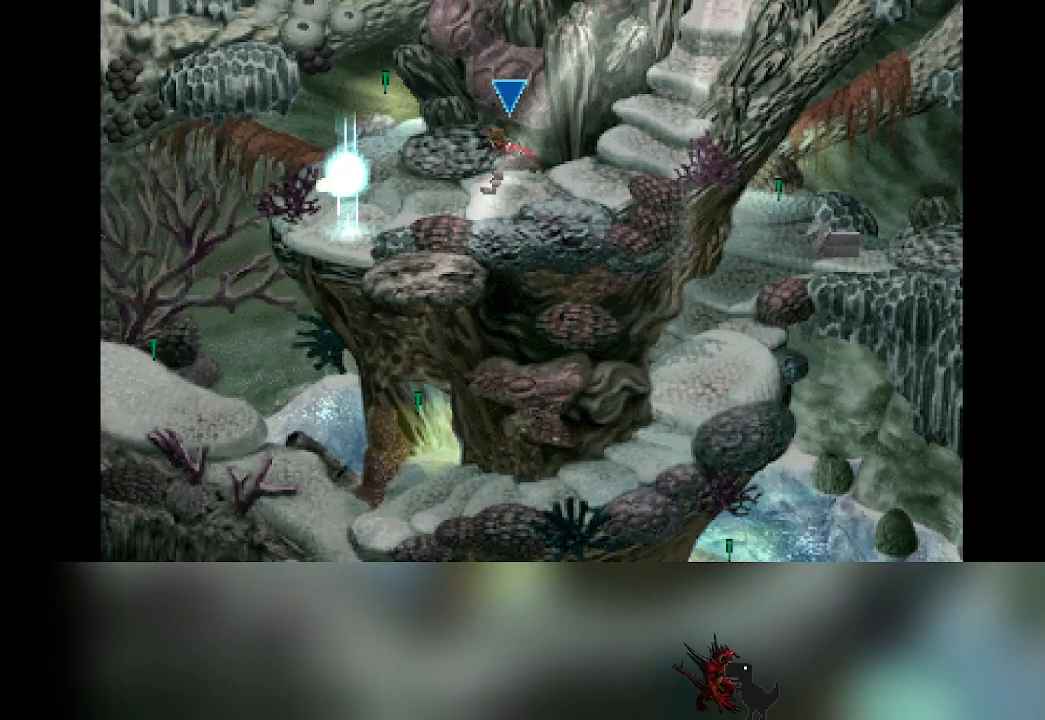
{"buttons": [], "left_stick": "right", "events": [[17, "left_stick", "down"], [83, "left_stick", "right"], [183, "left_stick", "up"], [250, "left_stick", "left"], [417, "left_stick", "down"], [483, "left_stick", "right"]]}
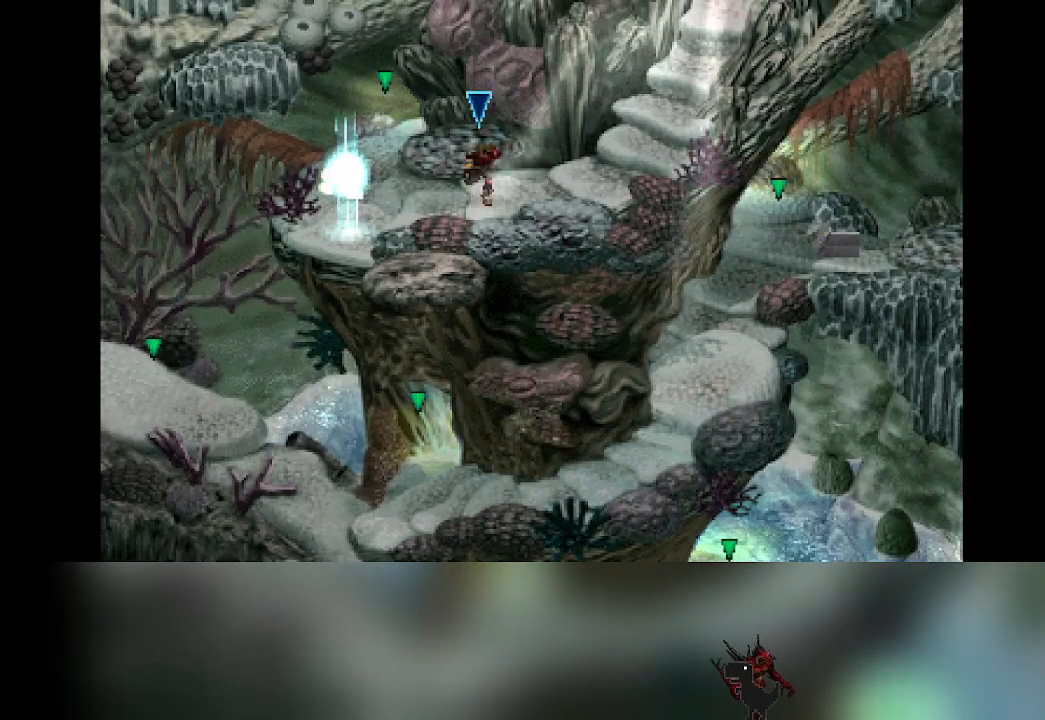
{"buttons": [], "left_stick": "left", "events": [[83, "left_stick", "up"], [133, "left_stick", "left"], [250, "left_stick", "down"], [300, "left_stick", "right"], [450, "left_stick", "left"]]}
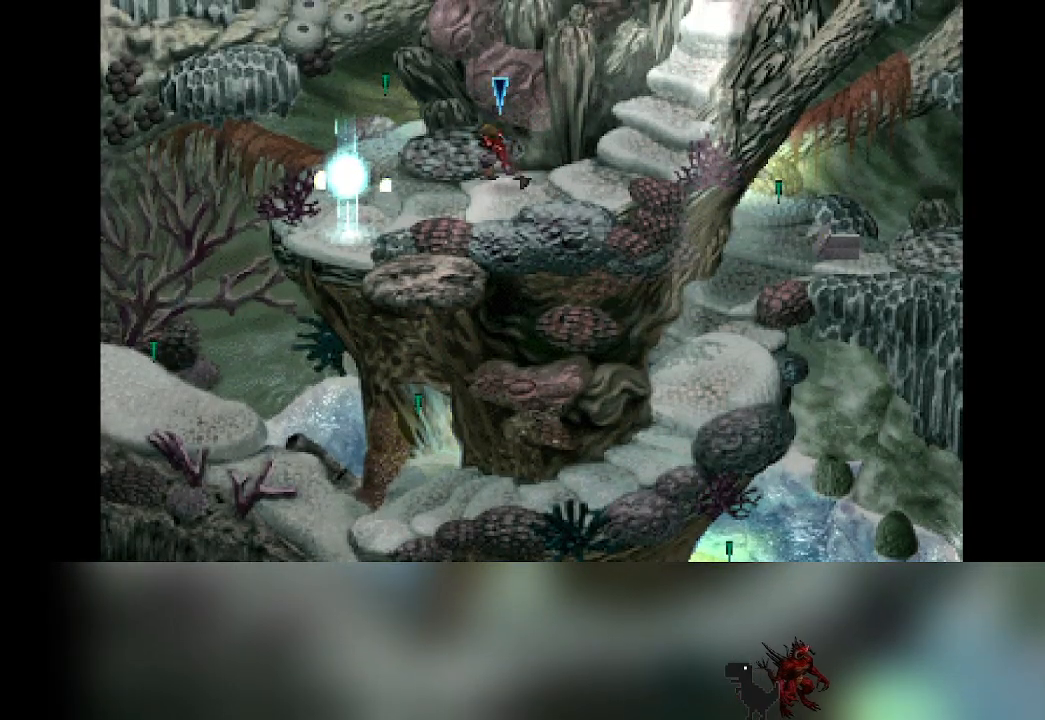
{"buttons": [], "left_stick": "right", "events": [[67, "left_stick", "down"], [133, "left_stick", "right"], [267, "left_stick", "left"], [383, "left_stick", "down"], [467, "left_stick", "right"]]}
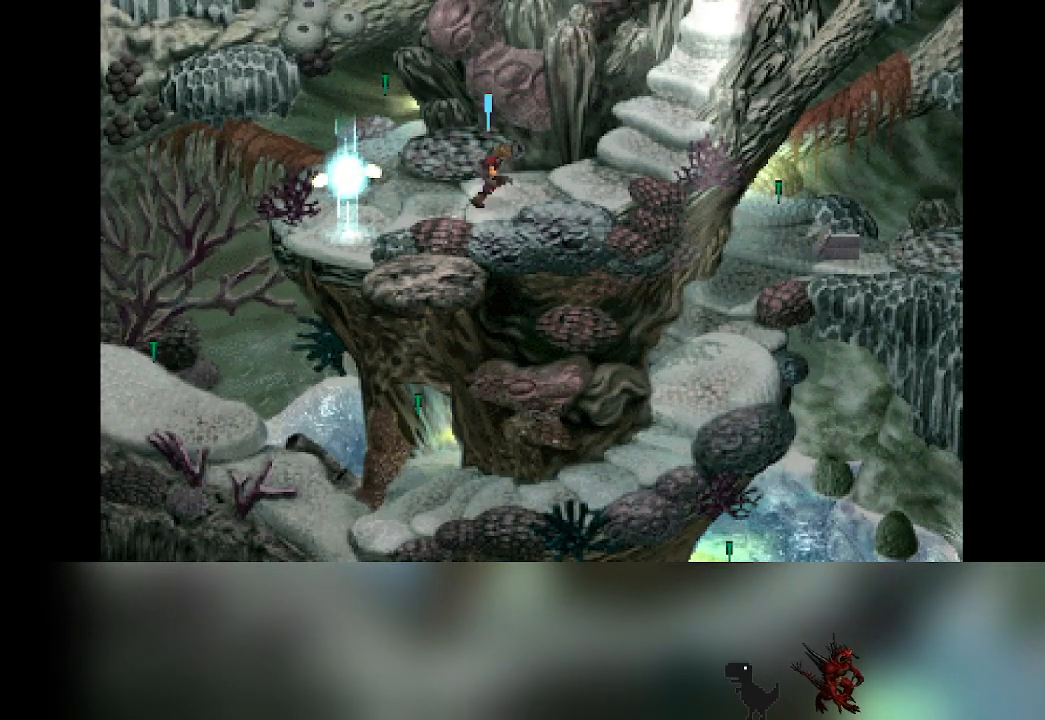
{"buttons": [], "left_stick": "left", "events": [[50, "left_stick", "up"], [100, "left_stick", "left"], [200, "left_stick", "down"], [283, "left_stick", "right"], [367, "left_stick", "up"], [417, "left_stick", "left"]]}
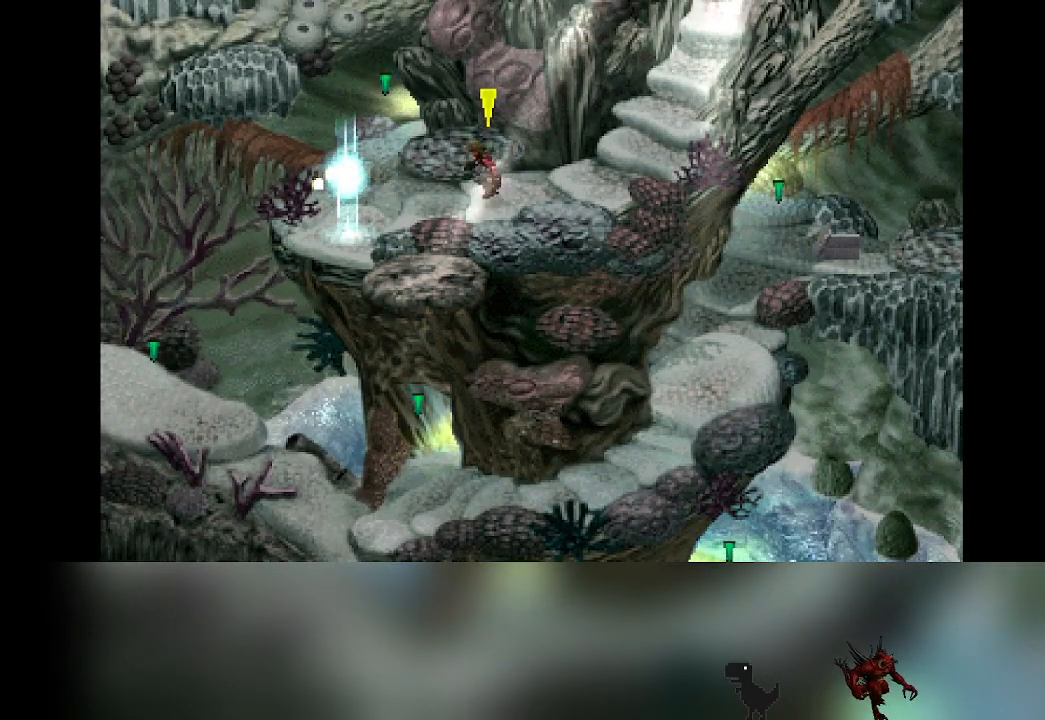
{"buttons": [], "left_stick": "right", "events": [[33, "left_stick", "down"], [100, "left_stick", "right"], [183, "left_stick", "up"], [233, "left_stick", "left"], [333, "left_stick", "down"], [383, "left_stick", "right"]]}
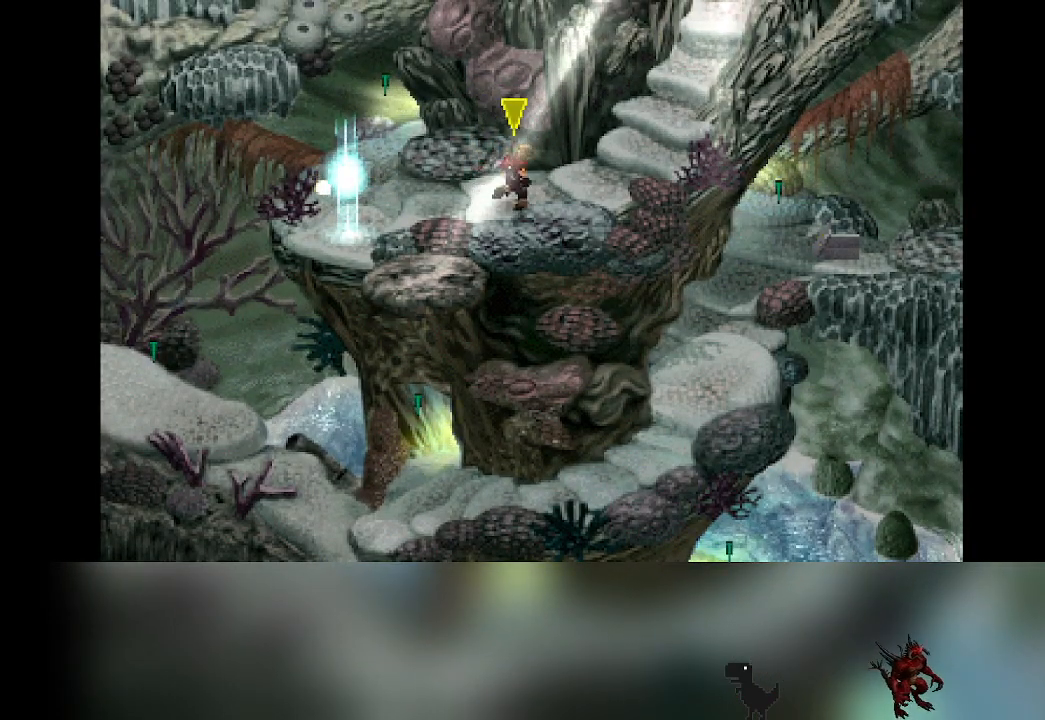
{"buttons": [], "left_stick": "down", "events": [[50, "left_stick", "left"], [183, "left_stick", "down"], [233, "left_stick", "right"], [333, "left_stick", "up"], [383, "left_stick", "left"], [483, "left_stick", "down"]]}
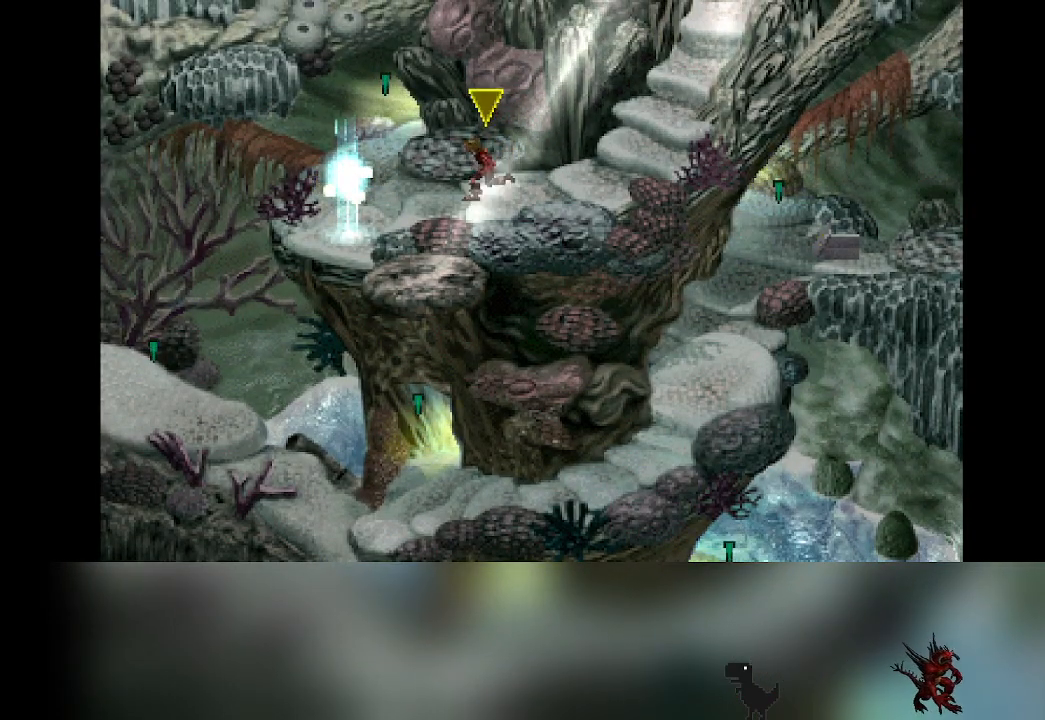
{"buttons": [], "left_stick": "up", "events": [[67, "left_stick", "right"], [167, "left_stick", "up"], [217, "left_stick", "left"], [333, "left_stick", "down"], [400, "left_stick", "right"], [483, "left_stick", "up"]]}
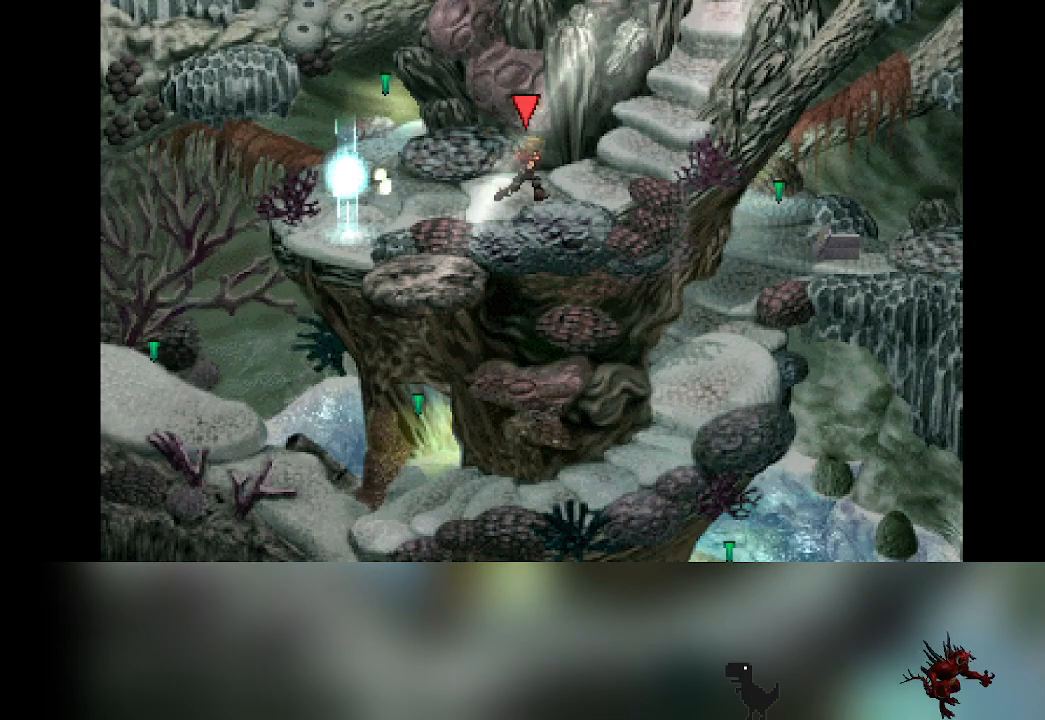
{"buttons": [], "left_stick": "right", "events": [[33, "left_stick", "left"], [133, "left_stick", "down"], [200, "left_stick", "right"], [267, "left_stick", "up"], [317, "left_stick", "left"], [433, "left_stick", "down"], [483, "left_stick", "right"]]}
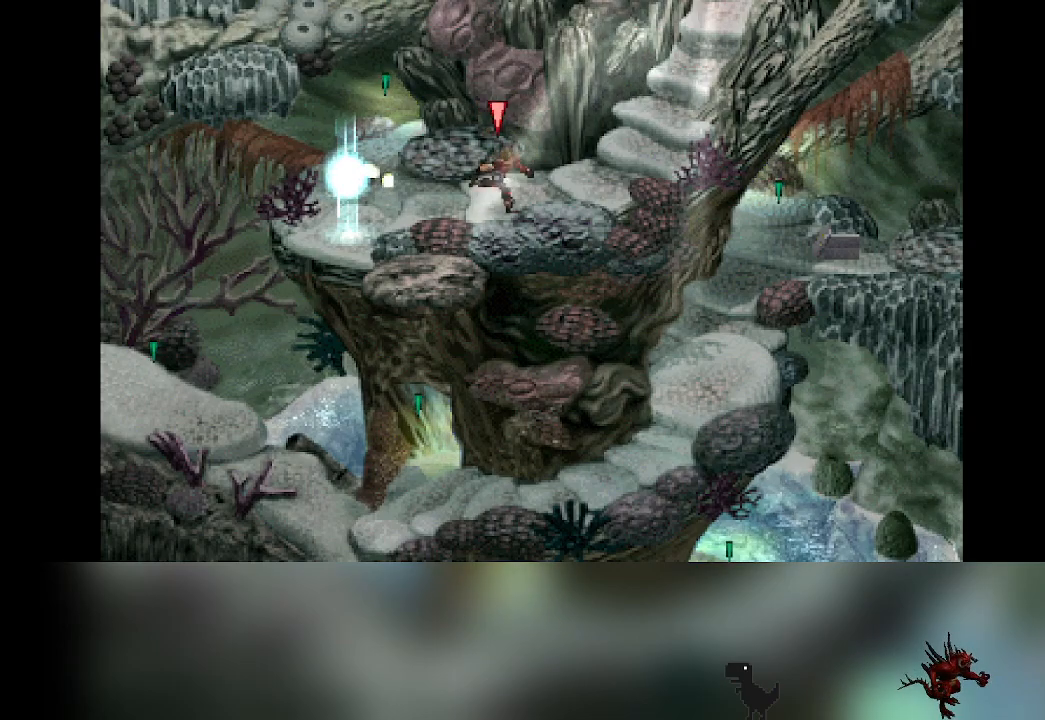
{"buttons": [], "left_stick": "left", "events": [[33, "left_stick", "up"], [83, "left_stick", "left"], [183, "left_stick", "down"], [233, "left_stick", "right"], [333, "left_stick", "up"], [383, "left_stick", "left"]]}
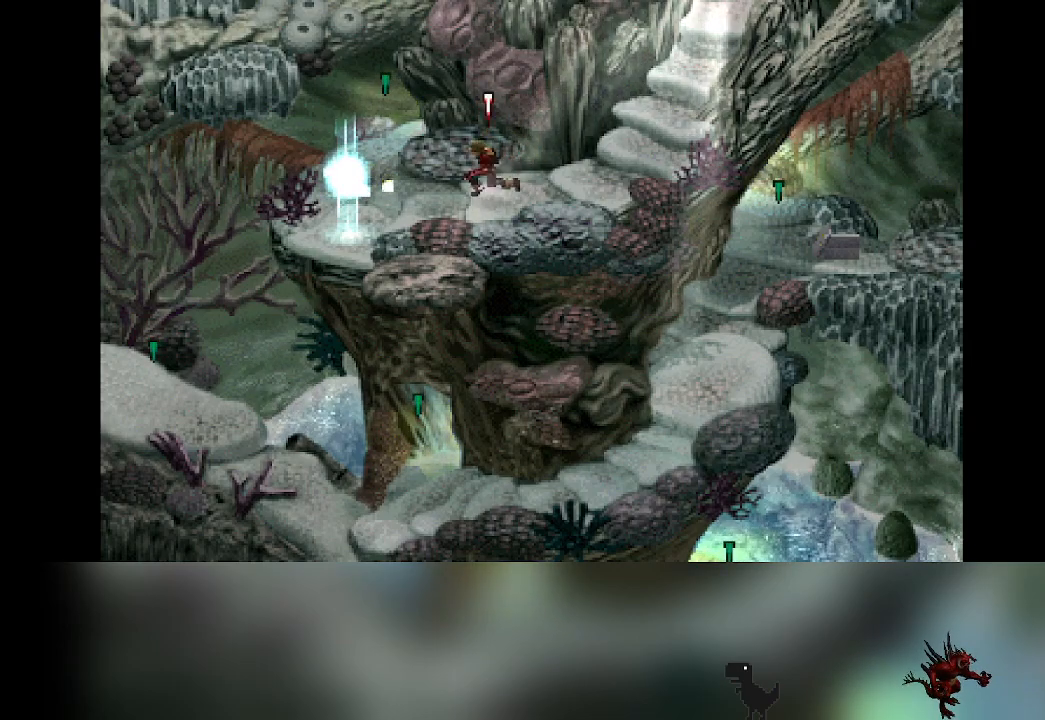
{"buttons": [], "left_stick": "center", "events": [[17, "left_stick", "down"], [67, "left_stick", "right"], [167, "left_stick", "left"], [267, "left_stick", "down"], [367, "left_stick", "right"], [467, "left_stick", "center"]]}
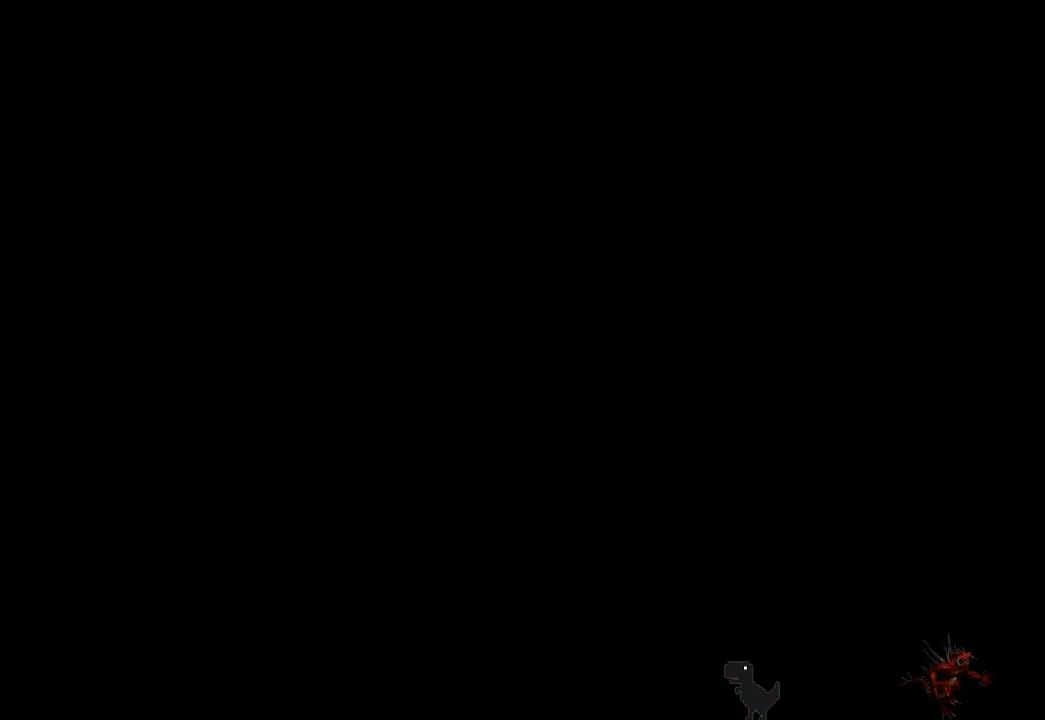
{"buttons": [], "left_stick": "center", "events": []}
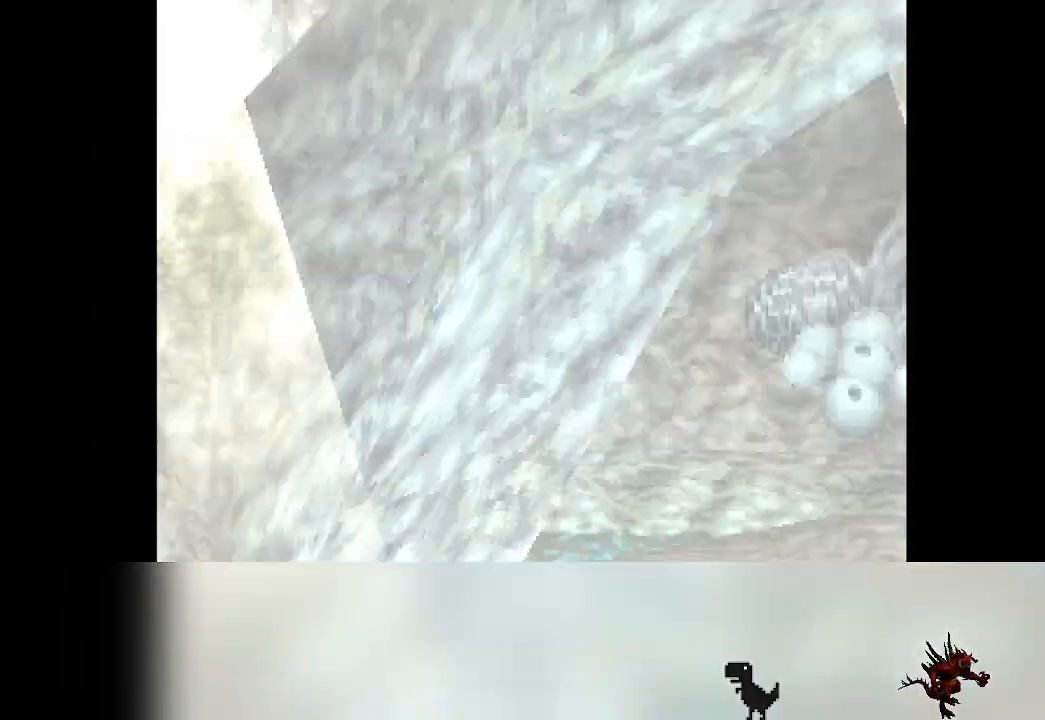
{"buttons": [], "left_stick": "center", "events": []}
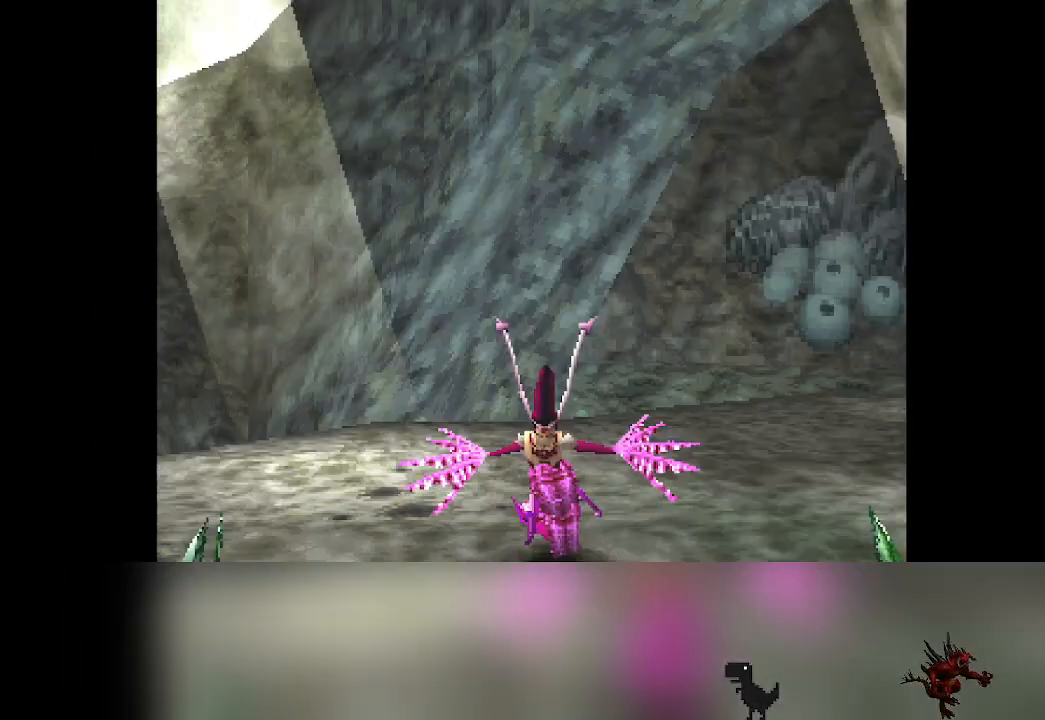
{"buttons": [], "left_stick": "center", "events": []}
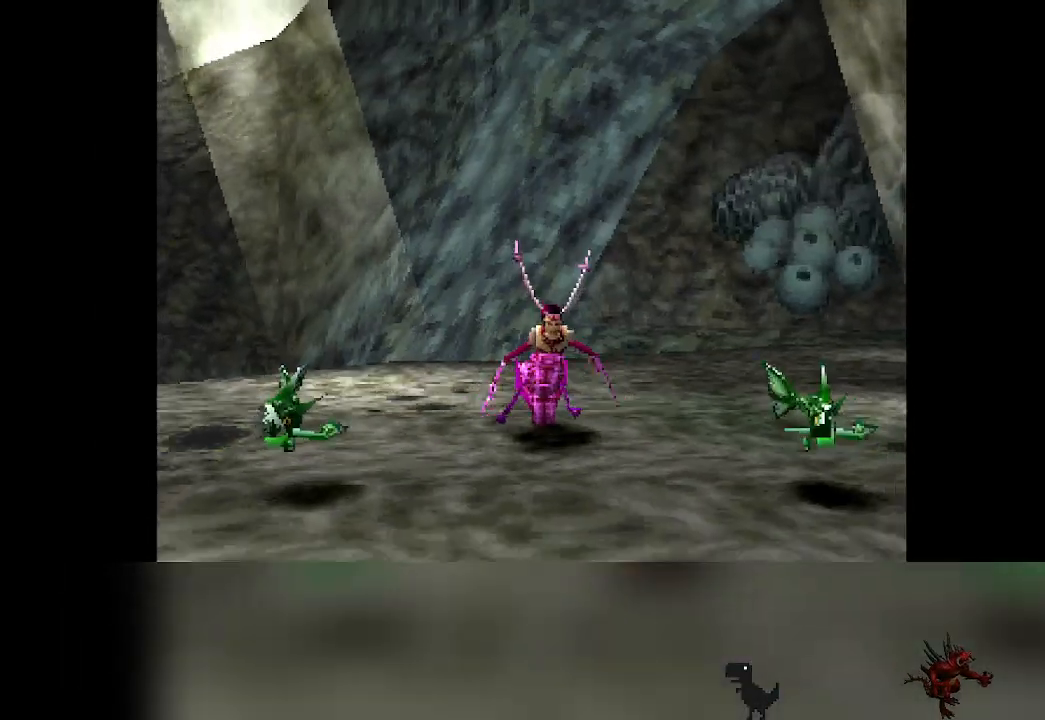
{"buttons": [], "left_stick": "center", "events": []}
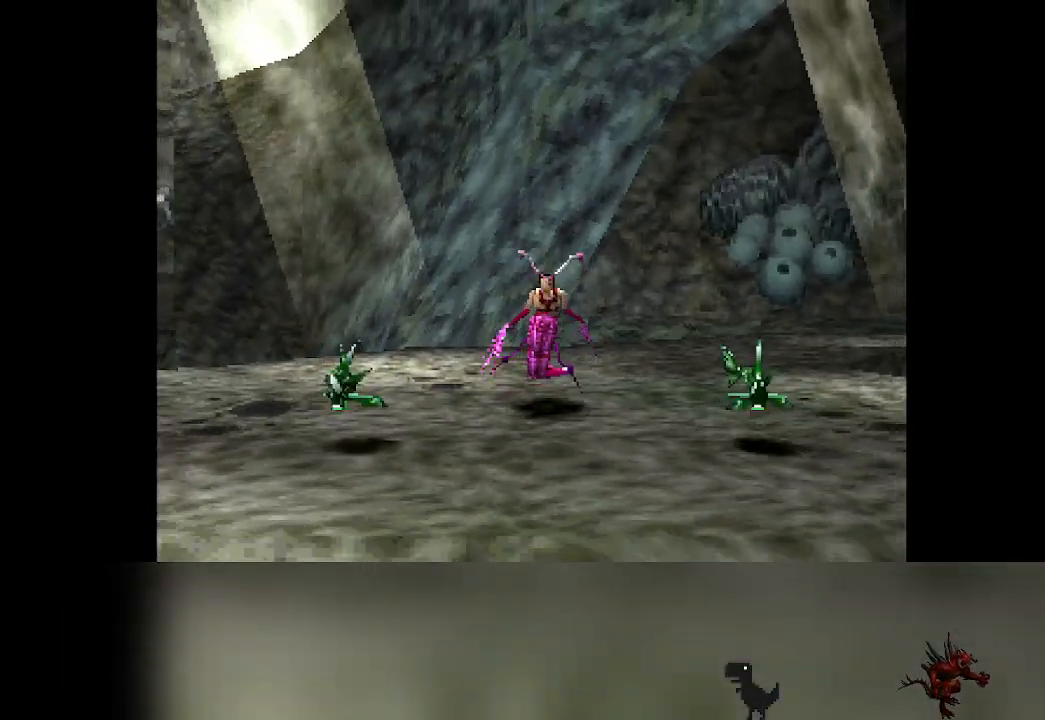
{"buttons": [], "left_stick": "center", "events": []}
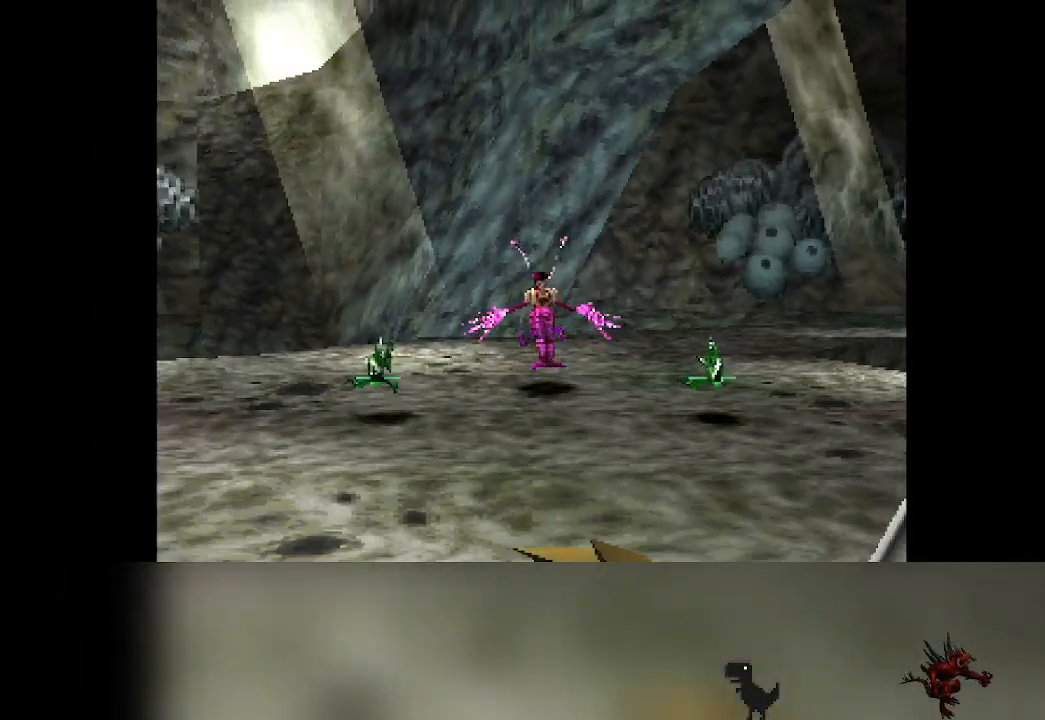
{"buttons": [], "left_stick": "center", "events": []}
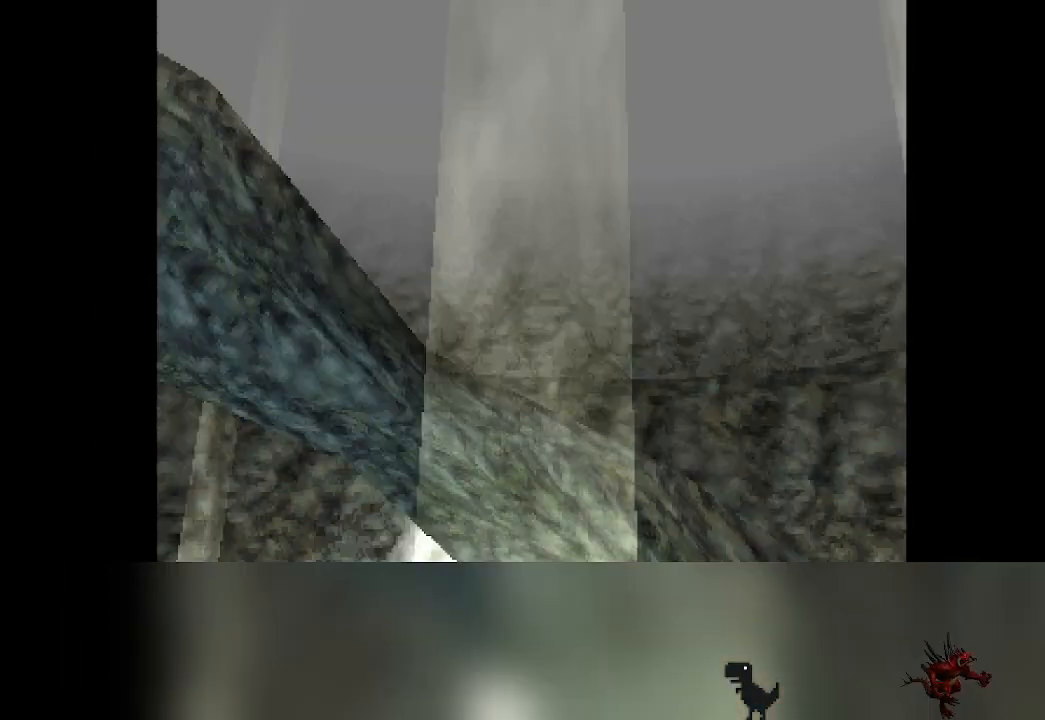
{"buttons": [], "left_stick": "center", "events": []}